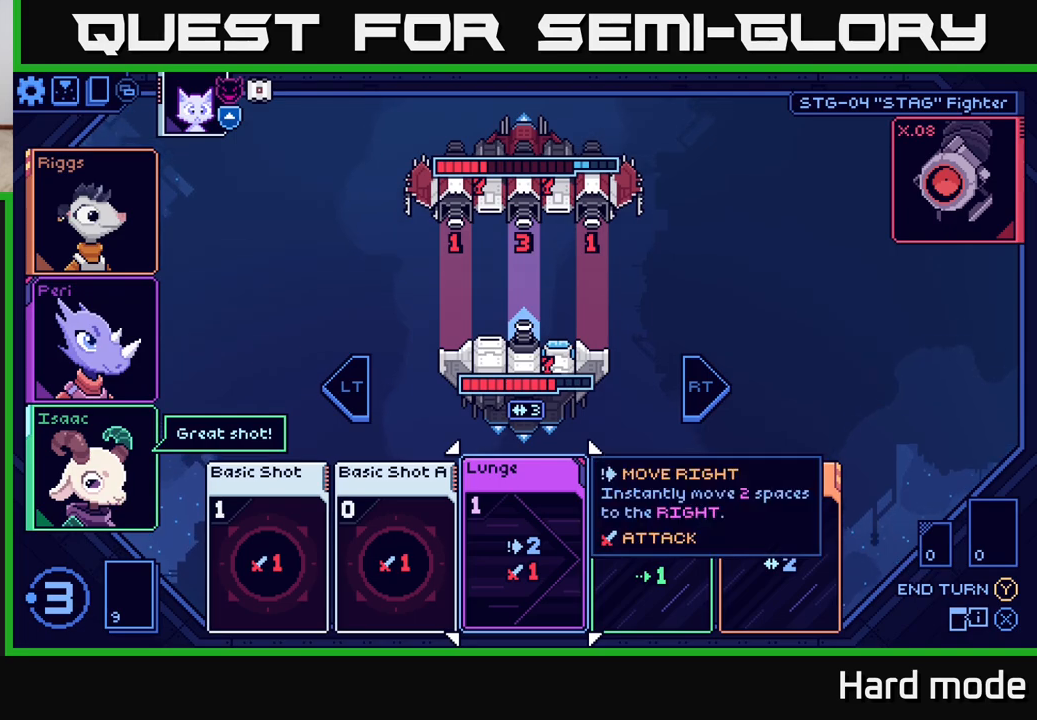
Gameplay with a controller (Xbox layout); each line is a JSON object with the inputs held at the frame after it. "events" lists button and stick changes between this image and that frame as [ms after this image, input, new state], when the widget could be followed in between.
{"buttons": [], "left_stick": "center", "right_stick": "center", "events": [[167, "left_stick", "right"], [367, "left_stick", "center"]]}
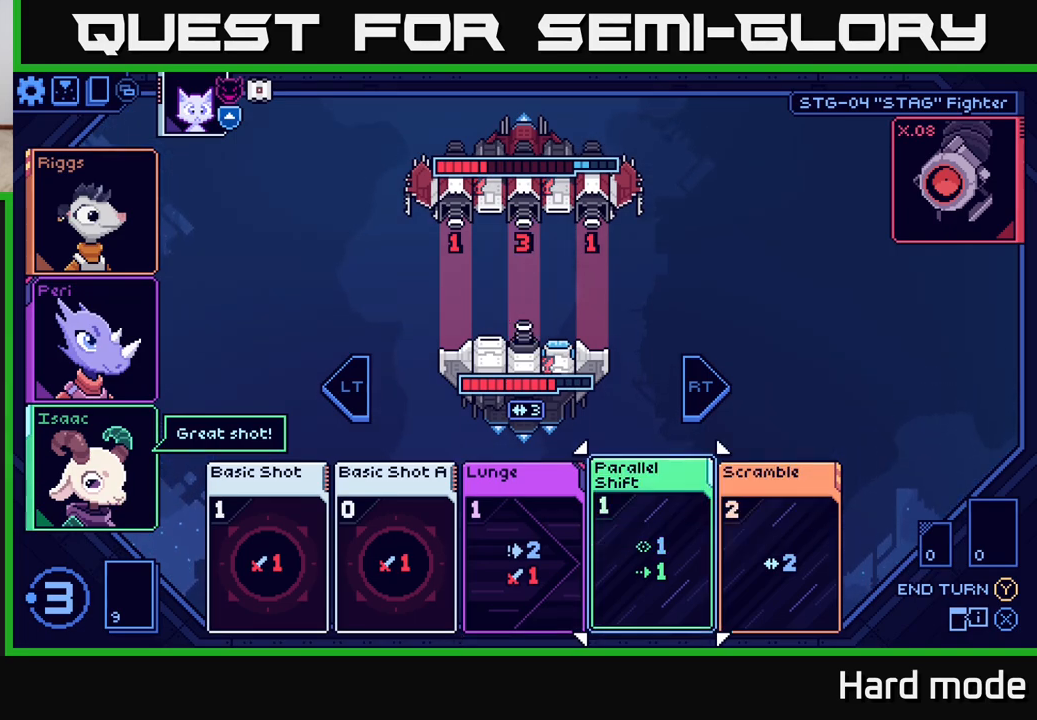
{"buttons": [], "left_stick": "center", "right_stick": "center", "events": []}
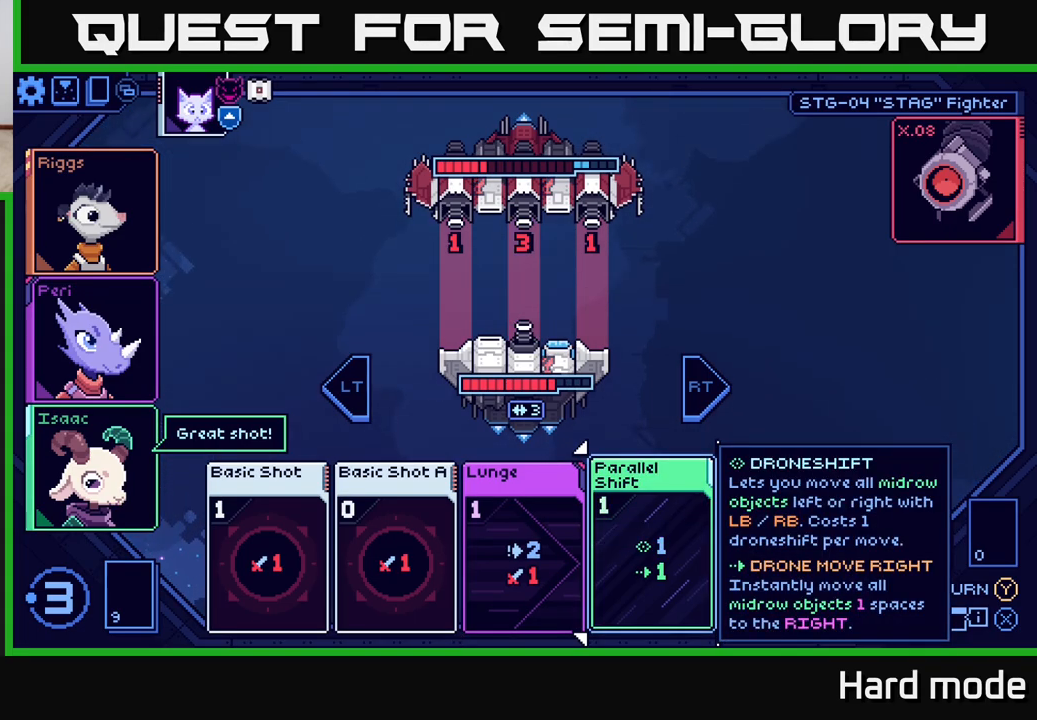
{"buttons": [], "left_stick": "left", "right_stick": "center", "events": [[83, "left_stick", "right"], [267, "left_stick", "center"], [500, "left_stick", "left"]]}
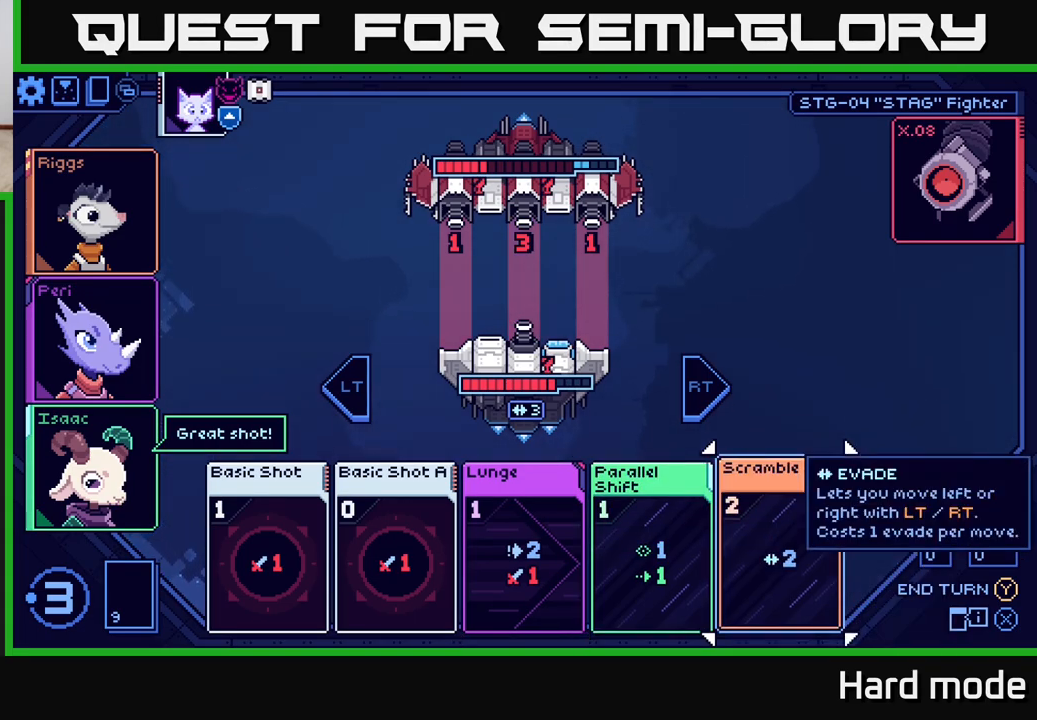
{"buttons": [], "left_stick": "center", "right_stick": "center", "events": [[167, "left_stick", "center"]]}
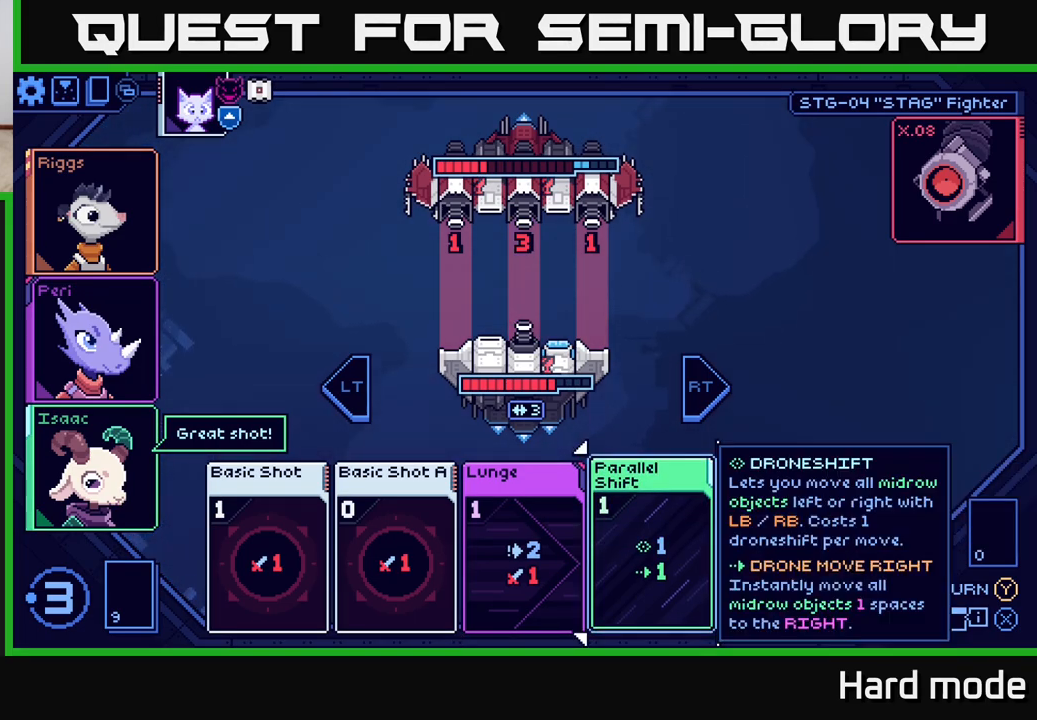
{"buttons": [], "left_stick": "center", "right_stick": "center", "events": []}
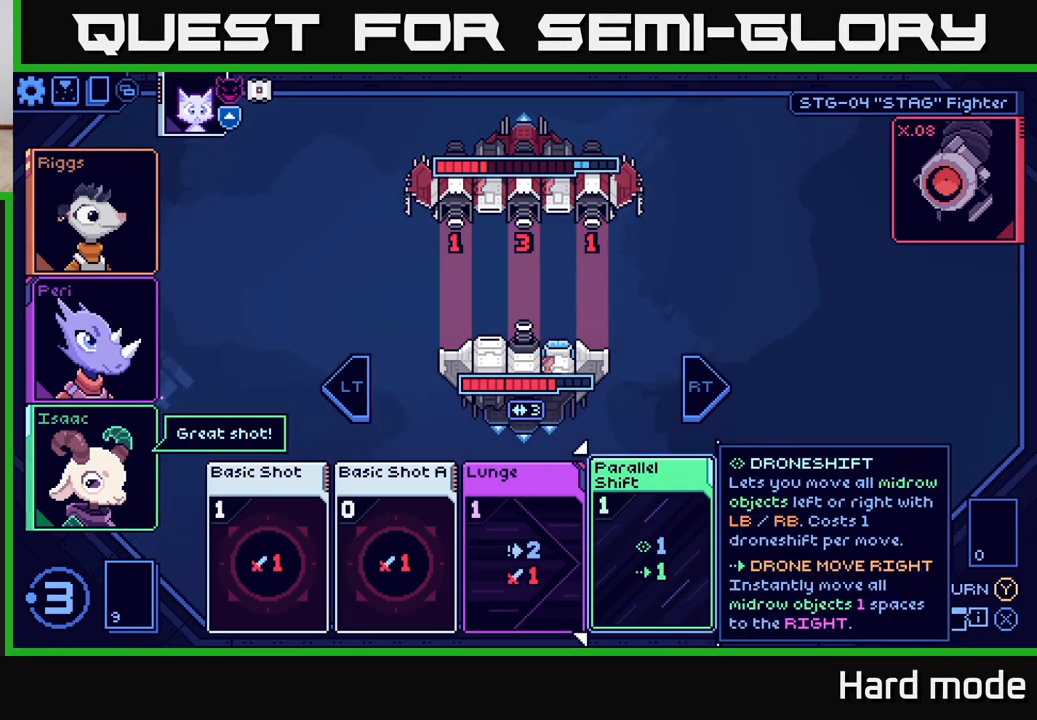
{"buttons": [], "left_stick": "center", "right_stick": "center", "events": []}
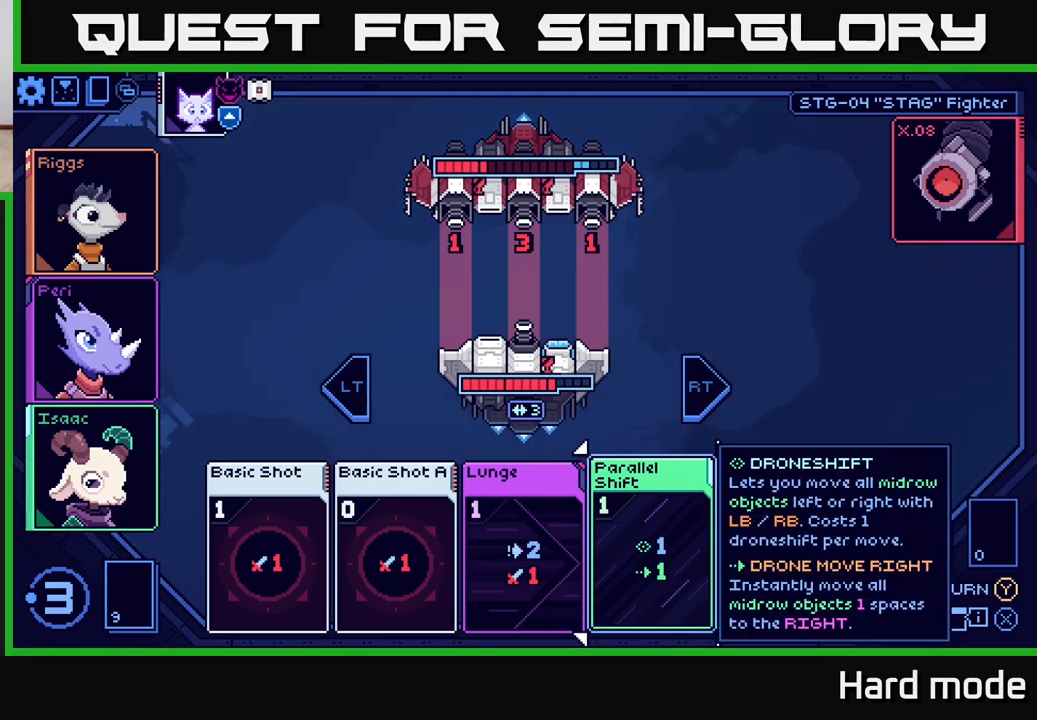
{"buttons": [], "left_stick": "center", "right_stick": "center", "events": []}
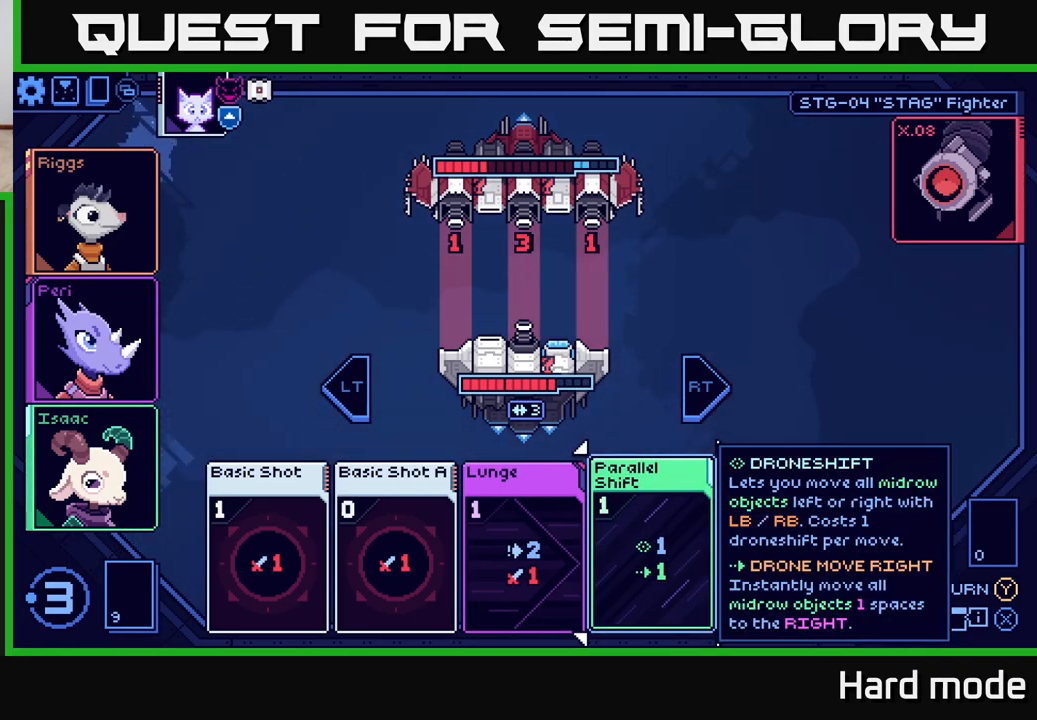
{"buttons": [], "left_stick": "center", "right_stick": "center", "events": []}
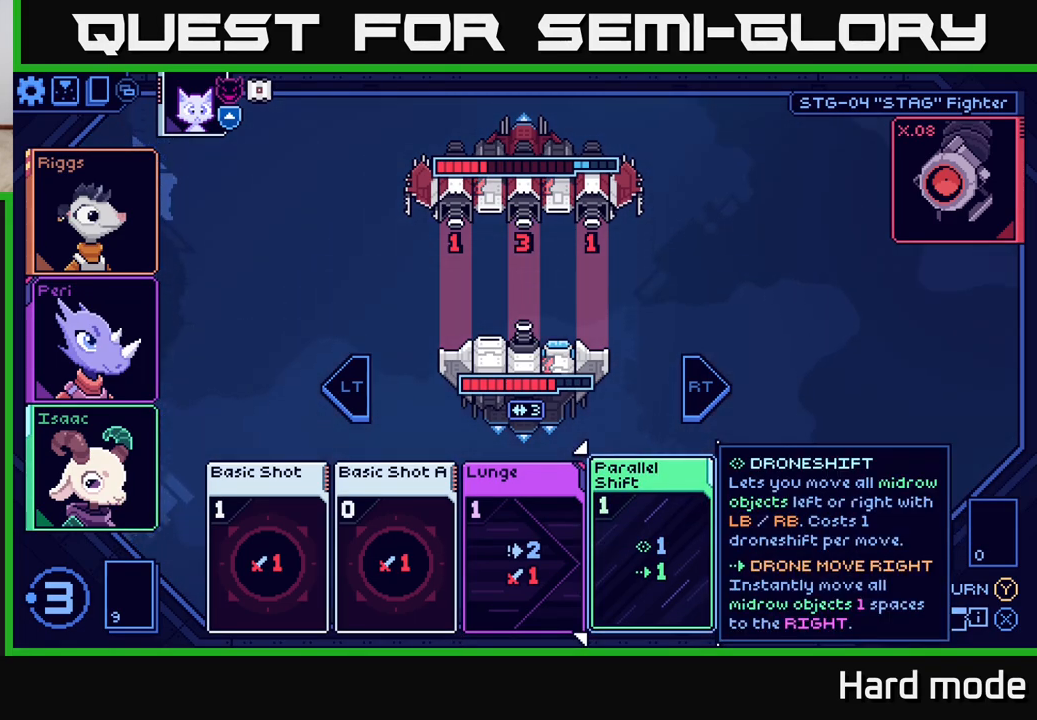
{"buttons": [], "left_stick": "center", "right_stick": "center", "events": []}
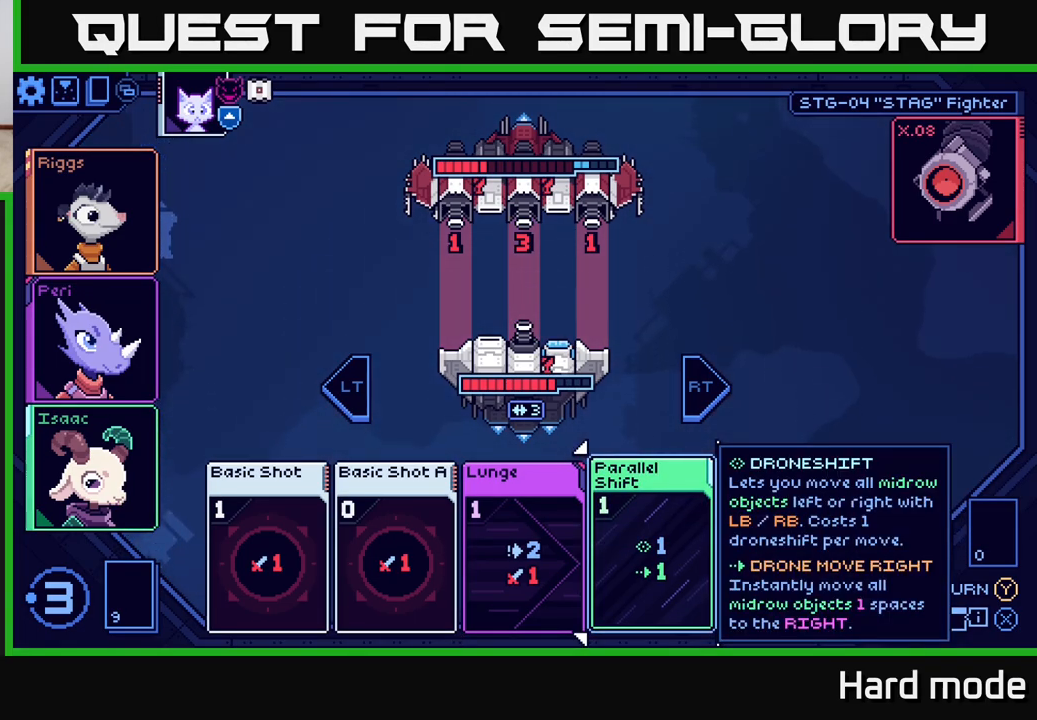
{"buttons": [], "left_stick": "right", "right_stick": "center", "events": [[417, "left_stick", "right"]]}
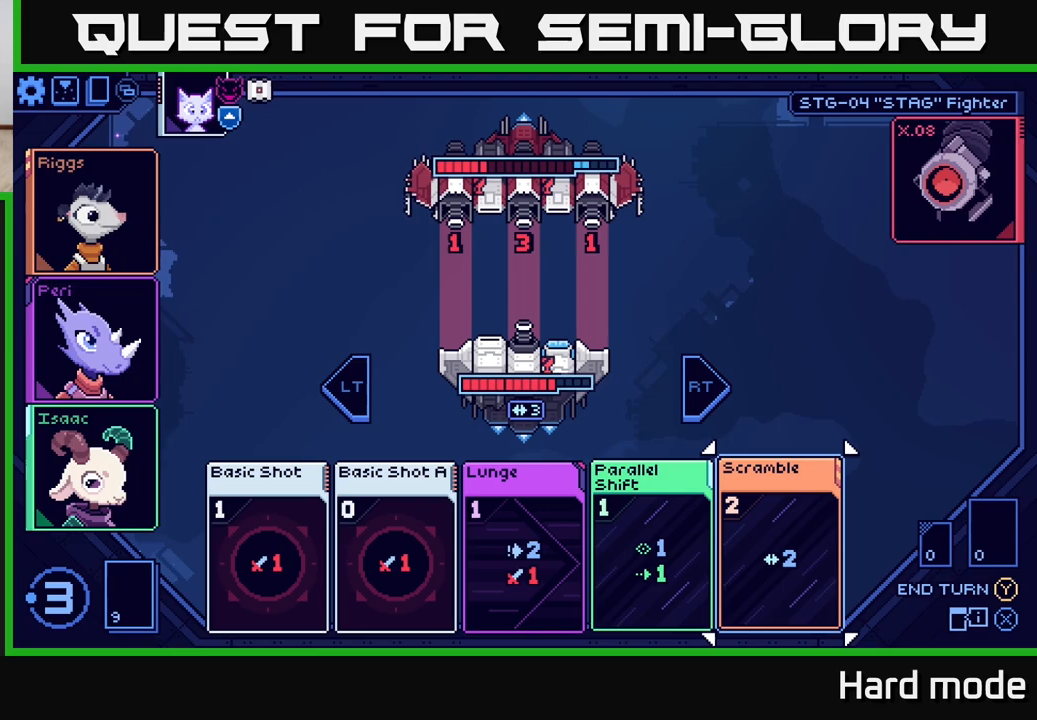
{"buttons": [], "left_stick": "left", "right_stick": "center", "events": [[83, "left_stick", "center"], [483, "left_stick", "left"]]}
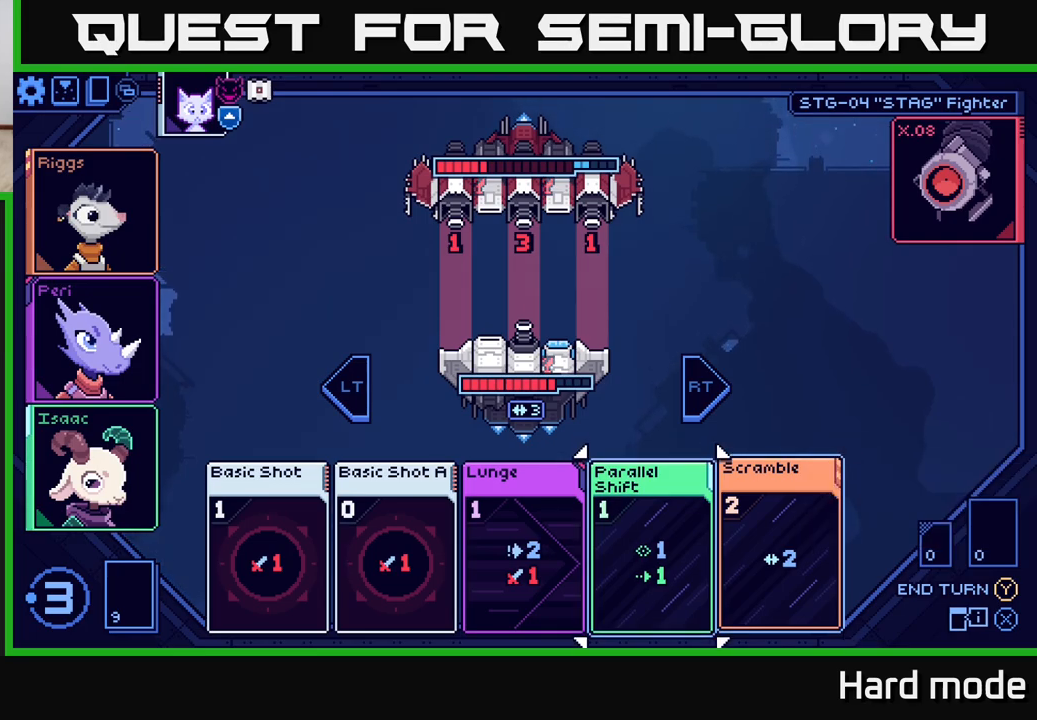
{"buttons": [], "left_stick": "right", "right_stick": "center", "events": [[167, "left_stick", "center"], [400, "left_stick", "right"]]}
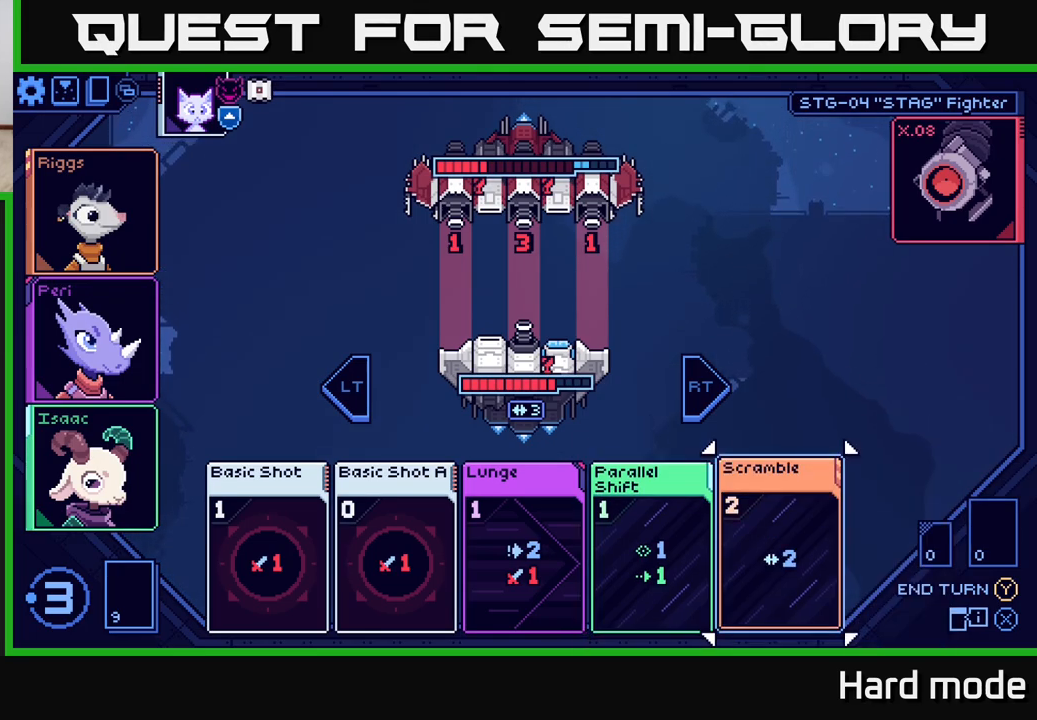
{"buttons": [], "left_stick": "left", "right_stick": "center", "events": [[67, "left_stick", "center"], [117, "left_stick", "left"], [267, "left_stick", "center"], [367, "left_stick", "left"]]}
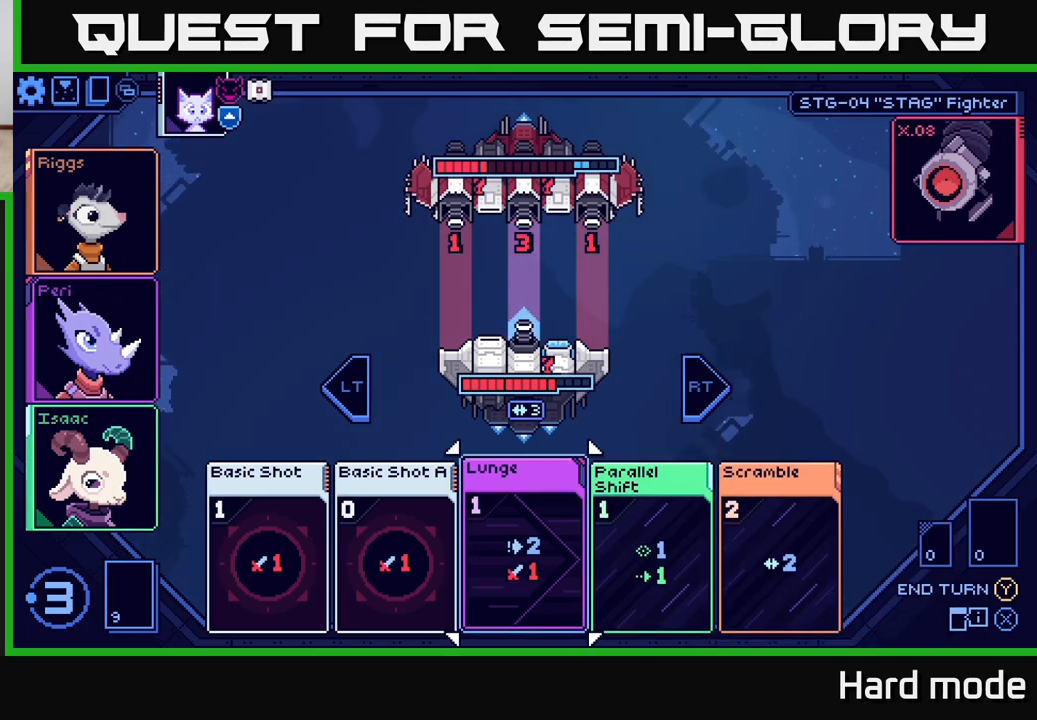
{"buttons": [], "left_stick": "center", "right_stick": "center", "events": [[17, "left_stick", "center"]]}
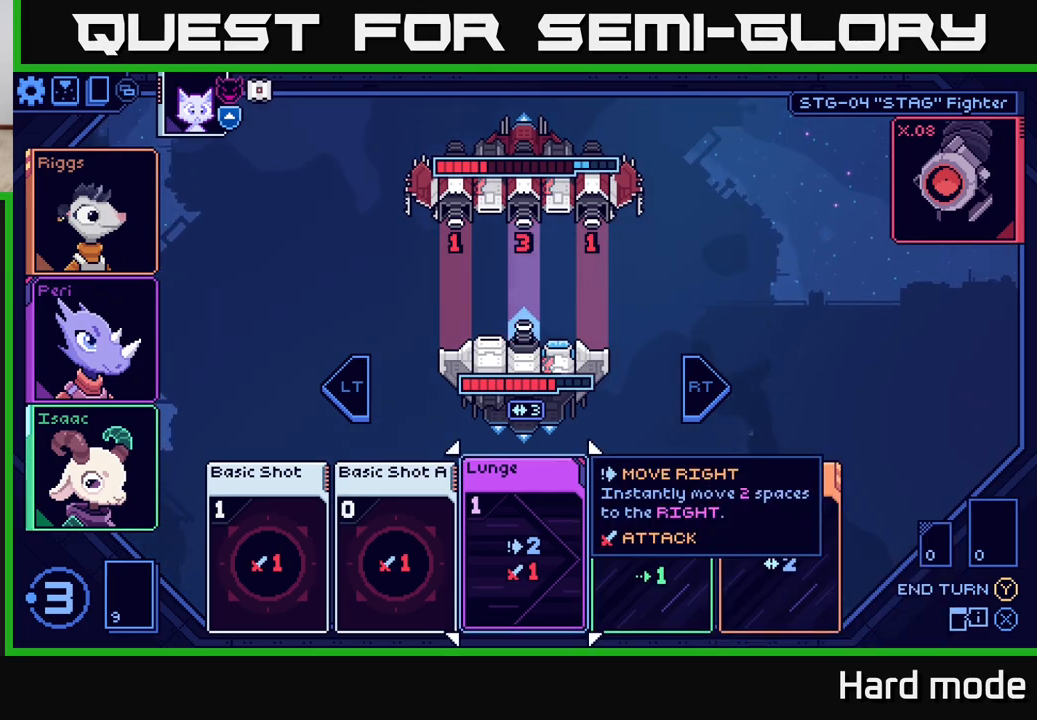
{"buttons": [], "left_stick": "center", "right_stick": "center", "events": []}
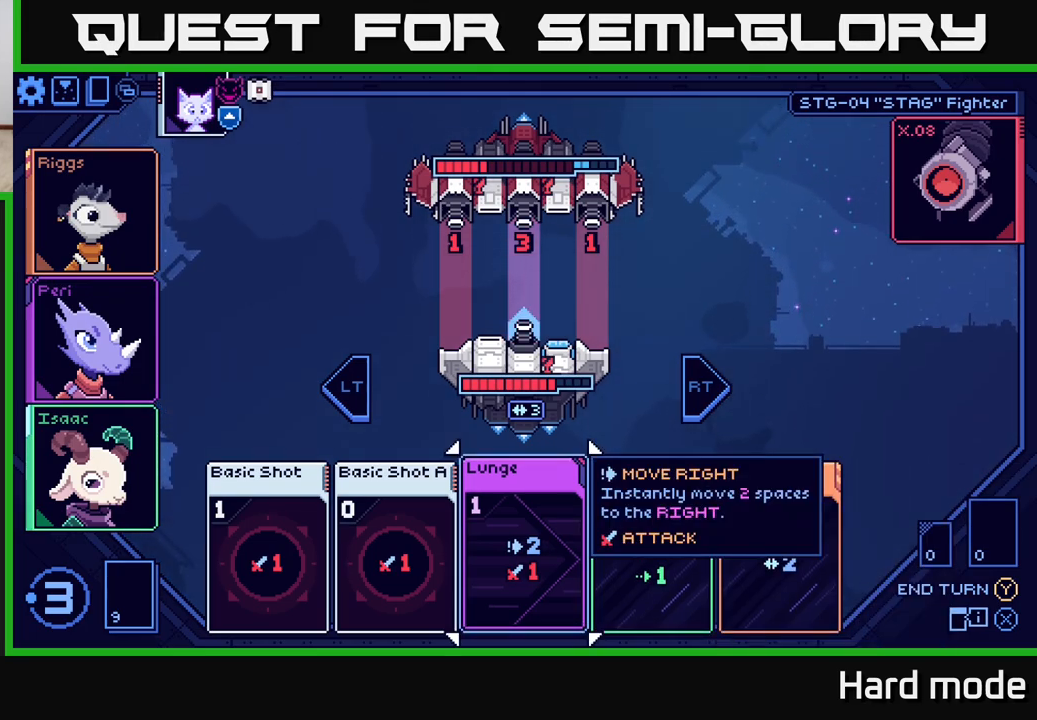
{"buttons": [], "left_stick": "center", "right_stick": "center", "events": []}
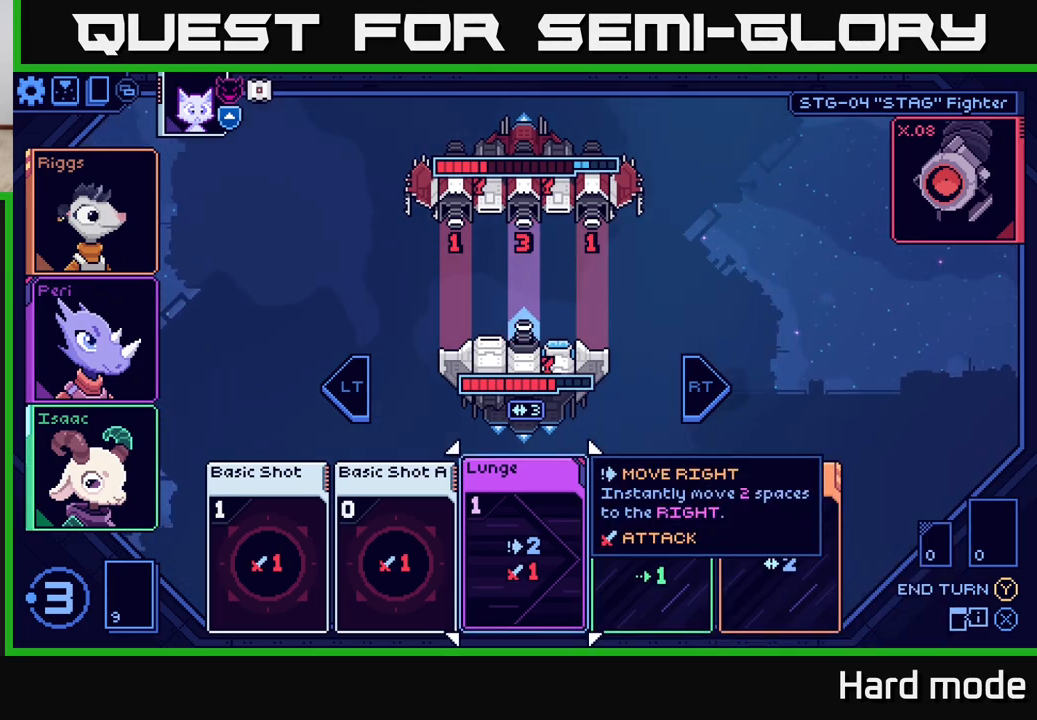
{"buttons": [], "left_stick": "center", "right_stick": "center", "events": []}
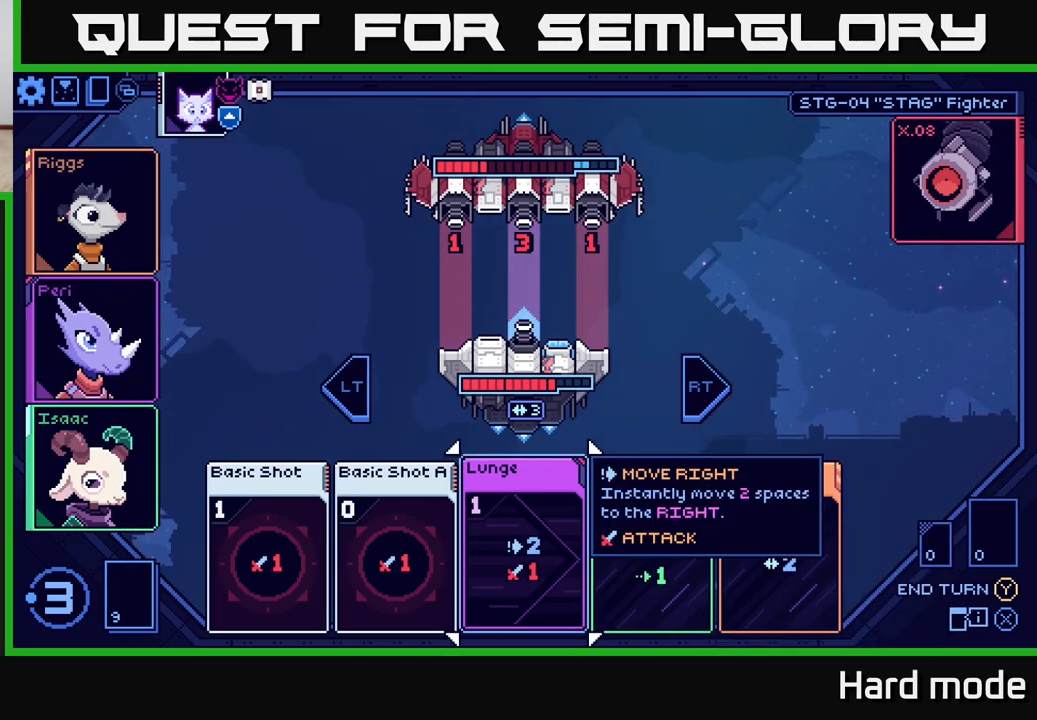
{"buttons": [], "left_stick": "center", "right_stick": "center", "events": [[267, "left_stick", "right"], [433, "left_stick", "center"]]}
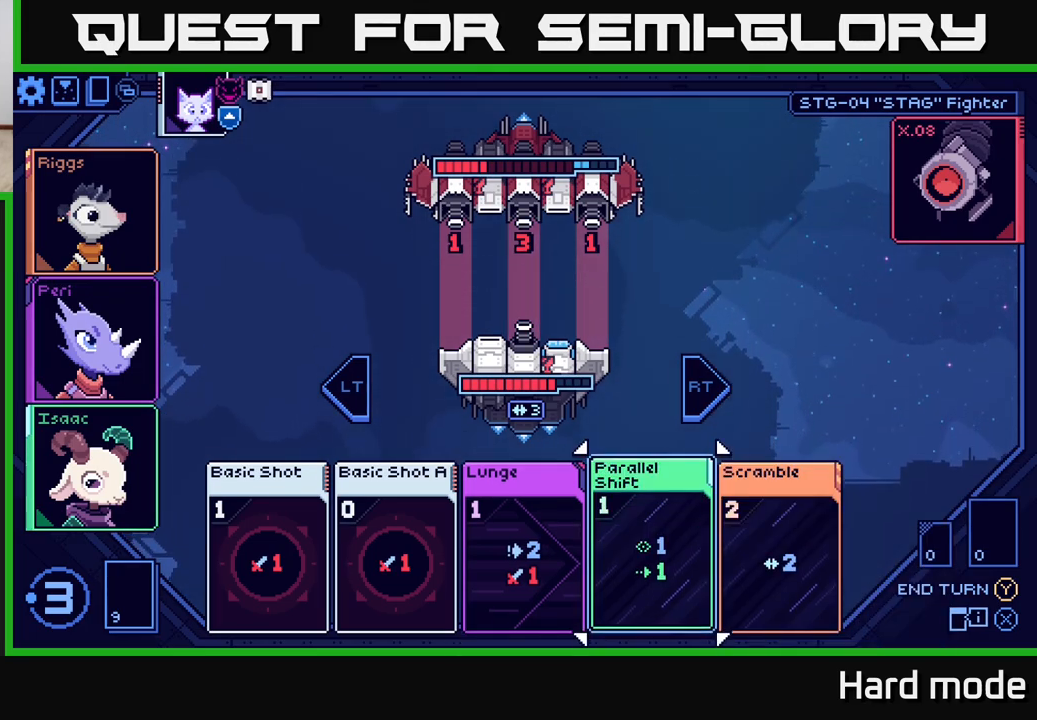
{"buttons": [], "left_stick": "center", "right_stick": "center", "events": [[333, "left_stick", "left"], [500, "left_stick", "center"]]}
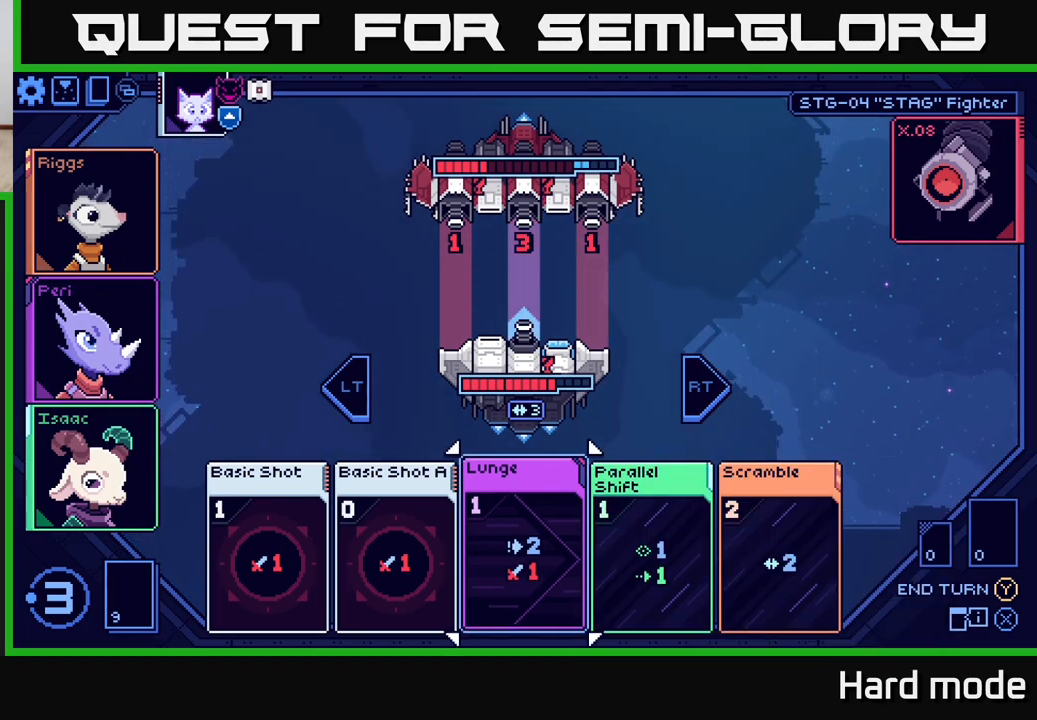
{"buttons": [], "left_stick": "center", "right_stick": "center", "events": [[133, "L2", "down"], [217, "L2", "up"]]}
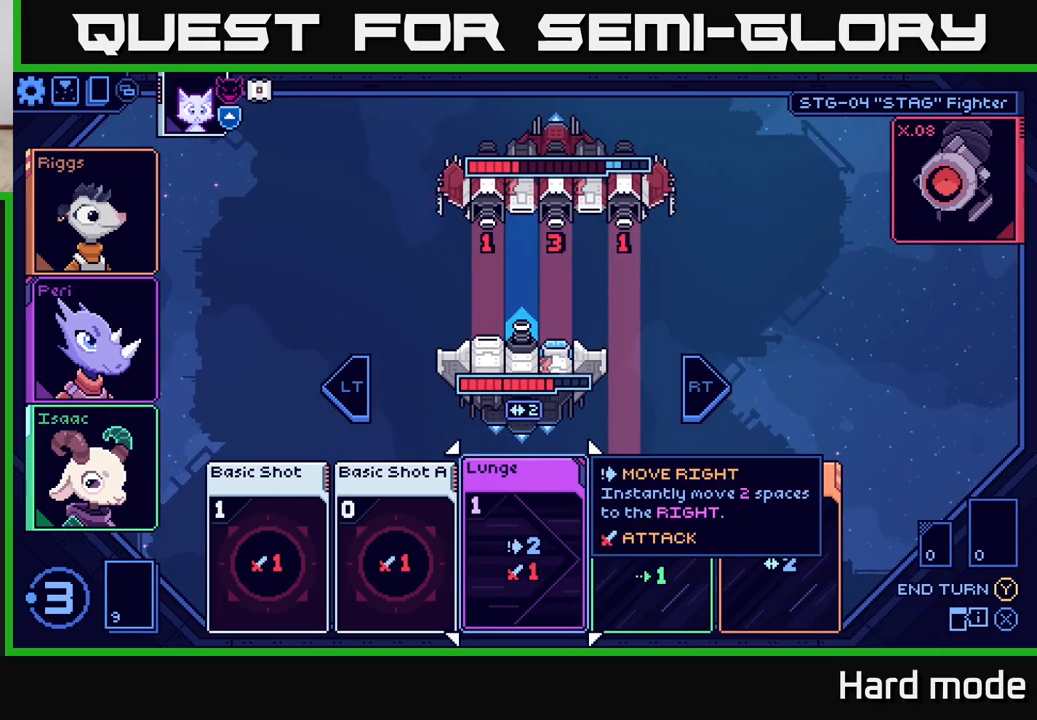
{"buttons": [], "left_stick": "center", "right_stick": "center", "events": [[233, "A", "down"], [300, "A", "up"]]}
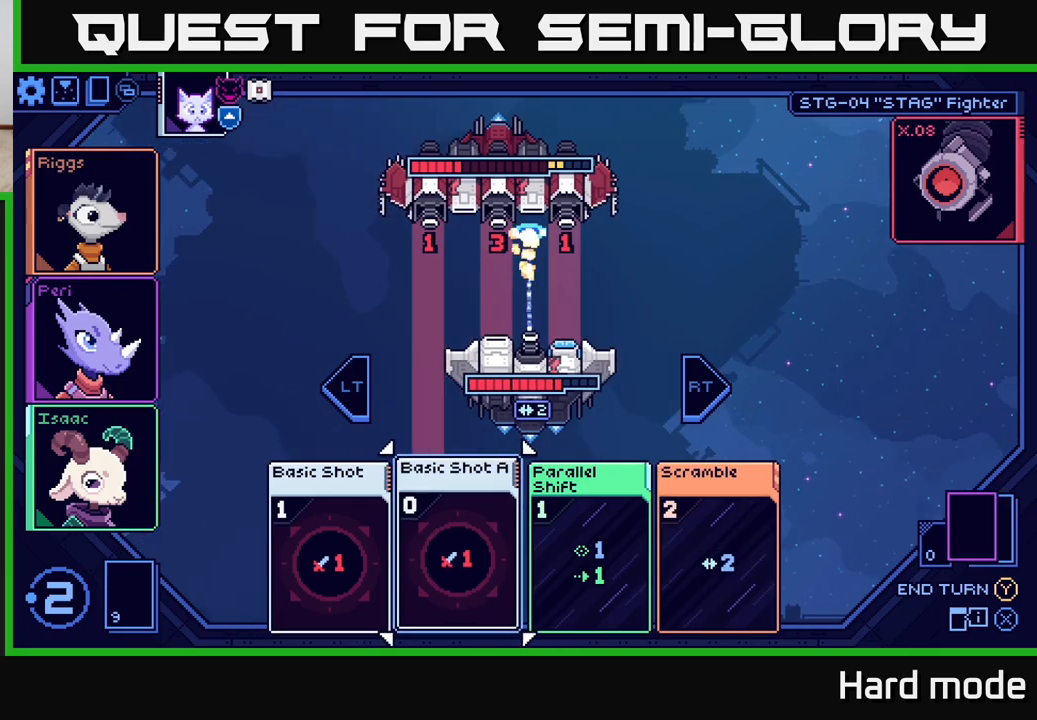
{"buttons": [], "left_stick": "center", "right_stick": "center", "events": []}
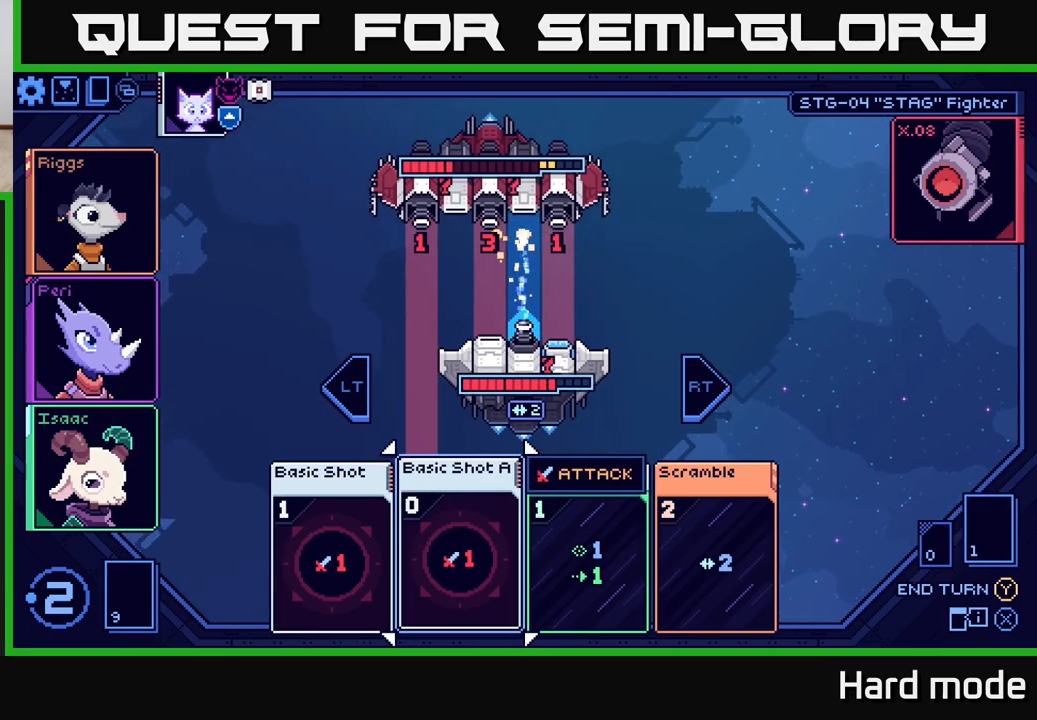
{"buttons": [], "left_stick": "center", "right_stick": "center", "events": [[217, "left_stick", "left"], [400, "left_stick", "center"]]}
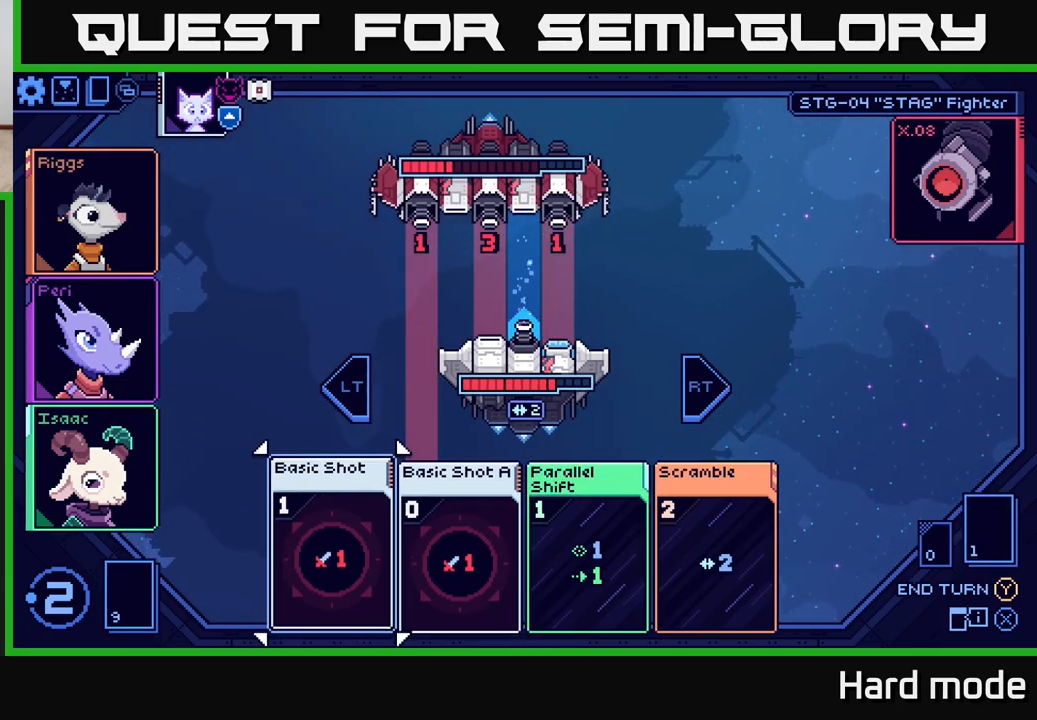
{"buttons": [], "left_stick": "center", "right_stick": "center", "events": [[250, "left_stick", "right"], [400, "left_stick", "center"]]}
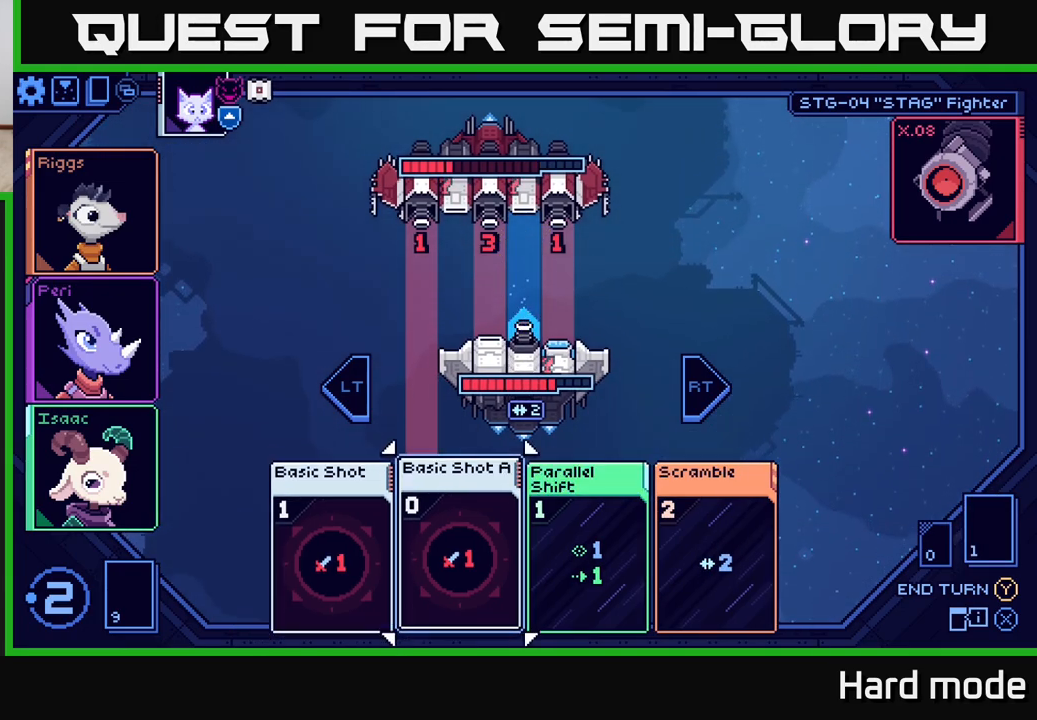
{"buttons": [], "left_stick": "center", "right_stick": "center", "events": [[250, "A", "down"], [333, "A", "up"]]}
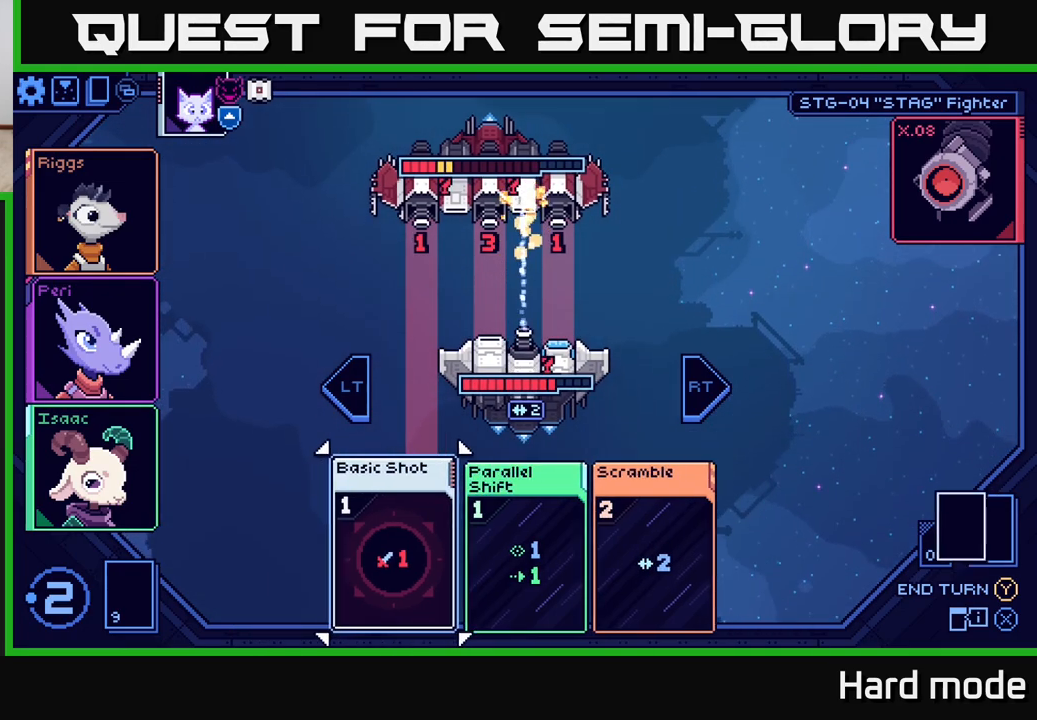
{"buttons": [], "left_stick": "center", "right_stick": "center", "events": []}
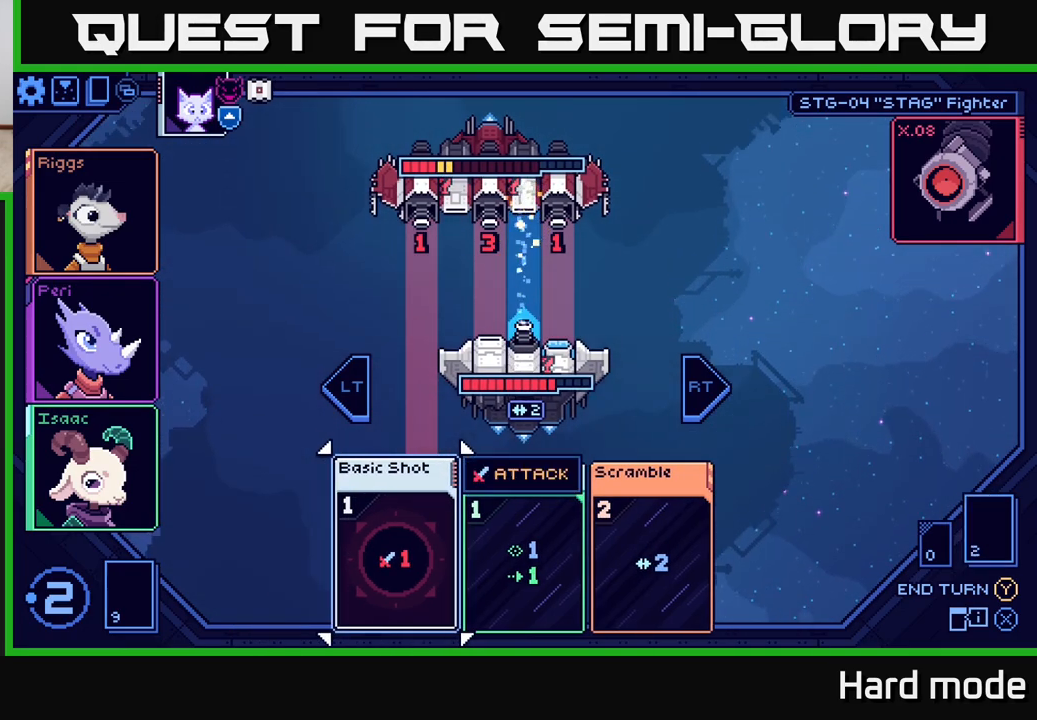
{"buttons": [], "left_stick": "center", "right_stick": "center", "events": [[200, "left_stick", "right"], [383, "left_stick", "center"]]}
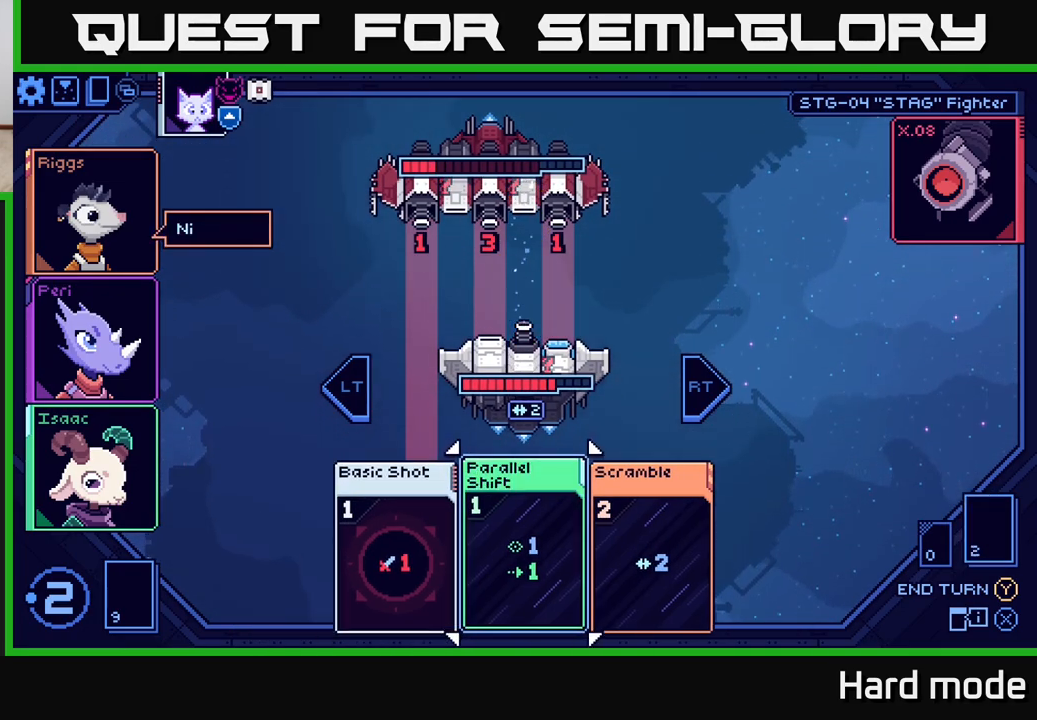
{"buttons": [], "left_stick": "center", "right_stick": "center", "events": [[50, "left_stick", "left"], [217, "left_stick", "center"]]}